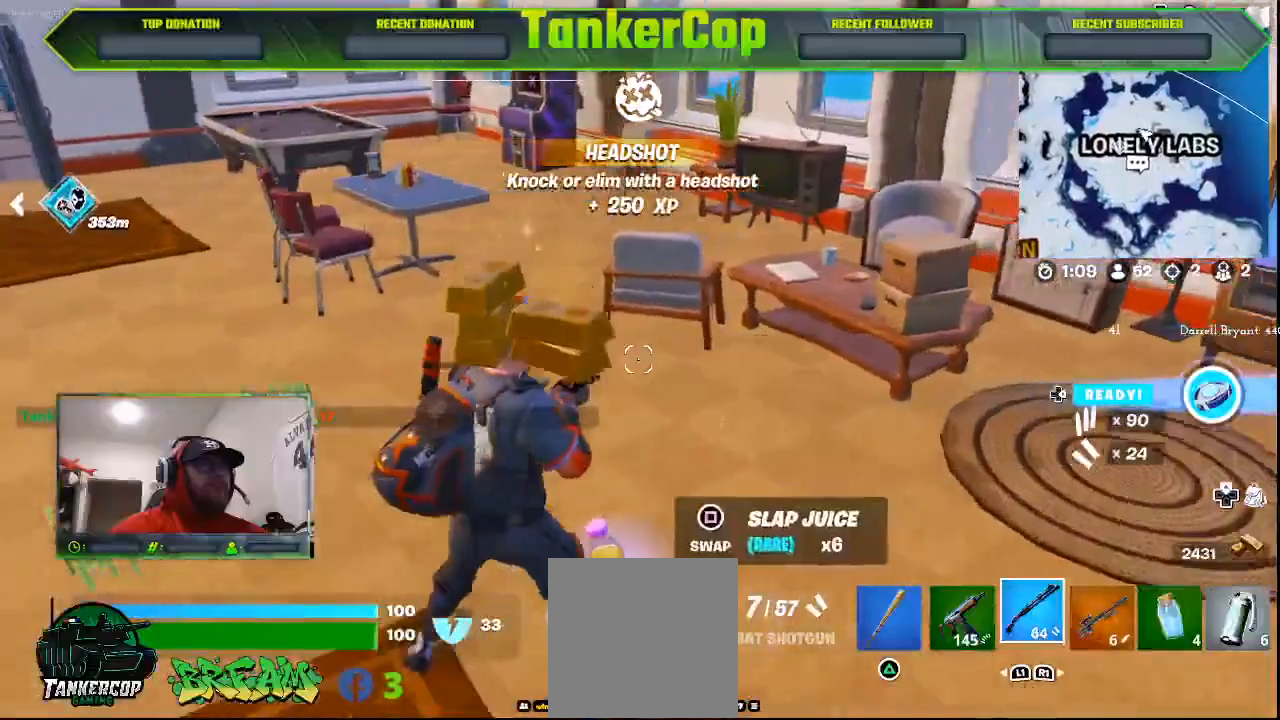
Gameplay with a controller (PlayStation layout); each line is a JSON object with the inputs held at the frame after it. "events" lists button and stick changes between this image and that frame as [ms after this image, input, new state], when the widget could be followed in between.
{"buttons": [], "left_stick": "down", "right_stick": "left", "events": [[133, "right_stick", "left"], [267, "left_stick", "down"]]}
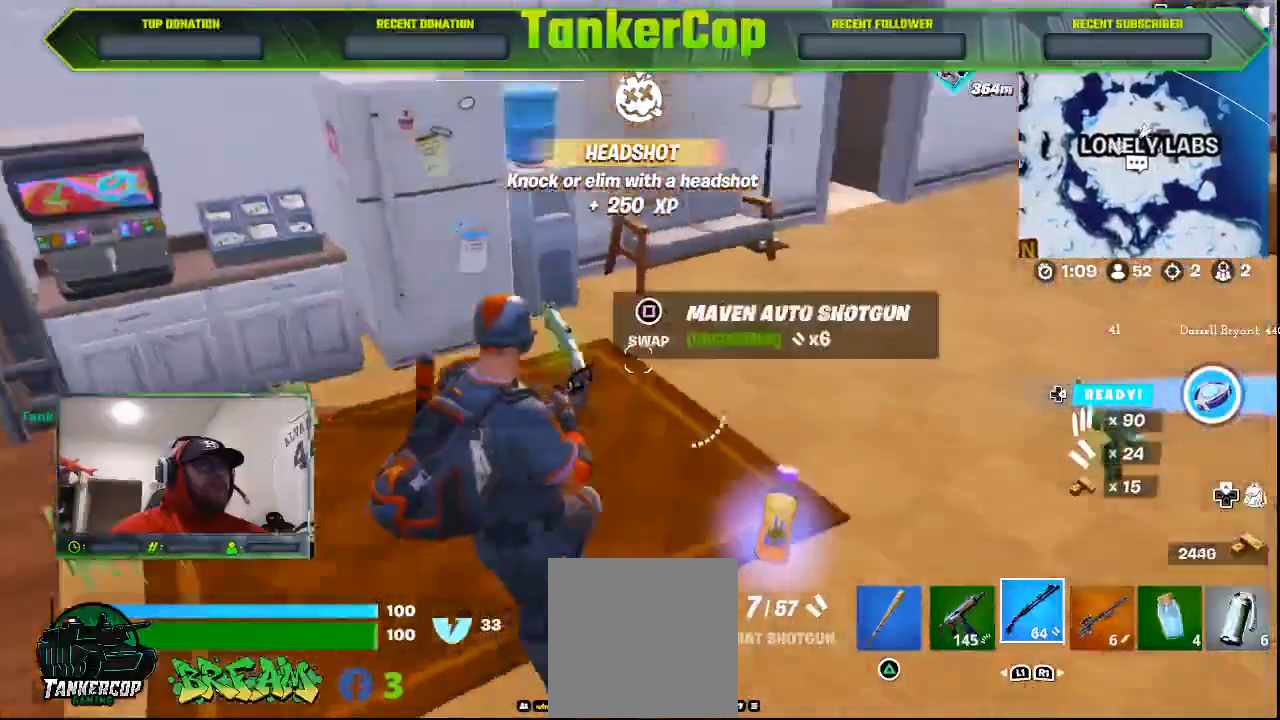
{"buttons": [], "left_stick": "left", "right_stick": "center", "events": [[33, "left_stick", "center"], [133, "left_stick", "left"], [133, "right_stick", "center"]]}
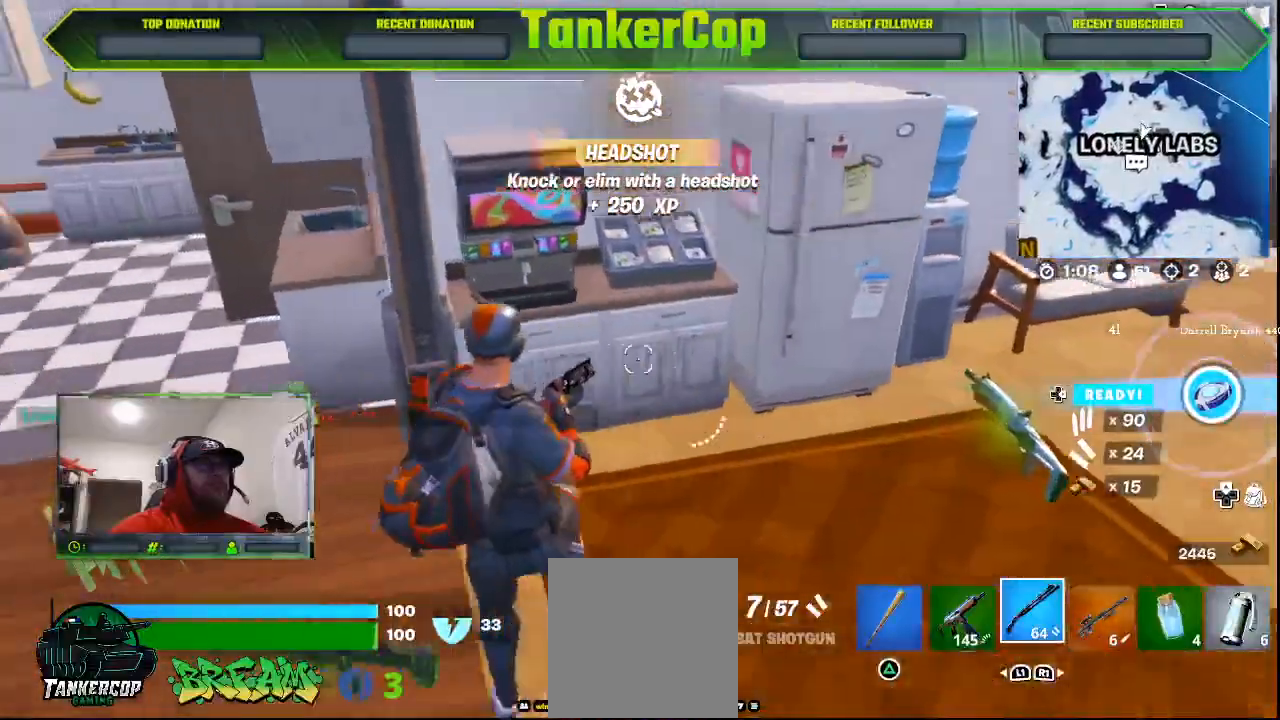
{"buttons": [], "left_stick": "left", "right_stick": "center", "events": []}
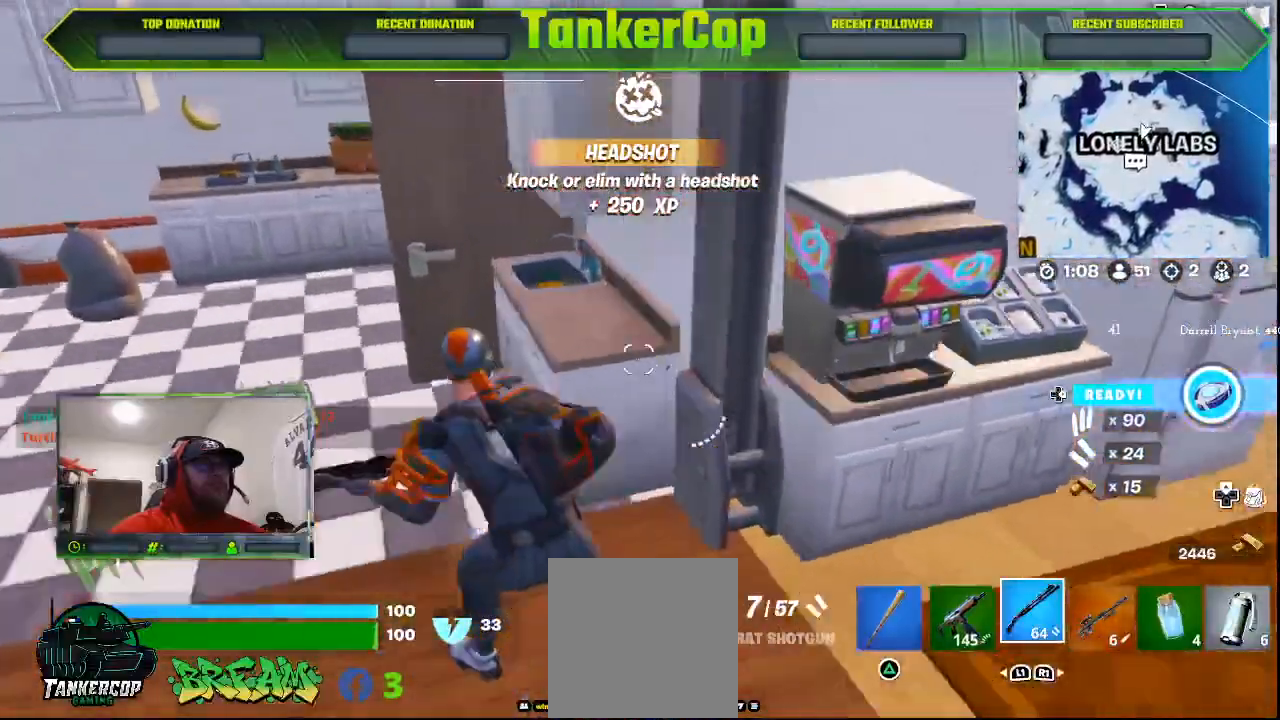
{"buttons": [], "left_stick": "up-right", "right_stick": "center", "events": [[133, "left_stick", "right"], [400, "left_stick", "up-right"]]}
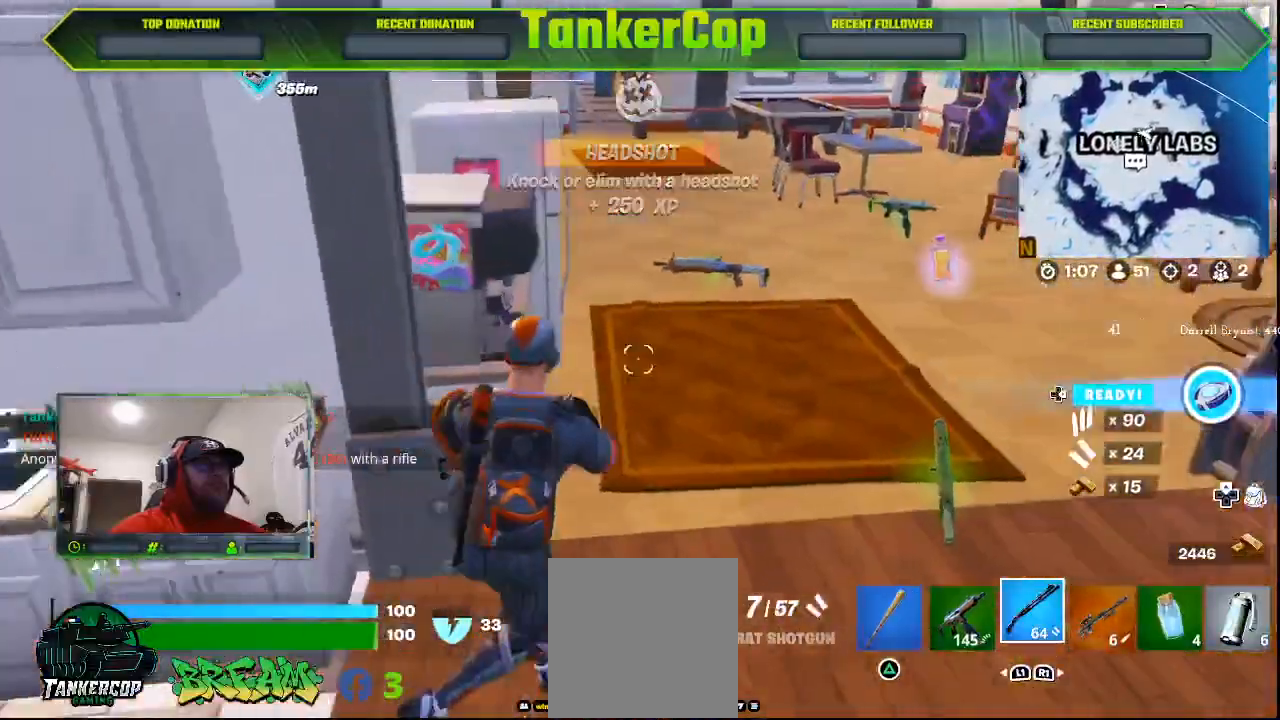
{"buttons": [], "left_stick": "up-right", "right_stick": "center", "events": []}
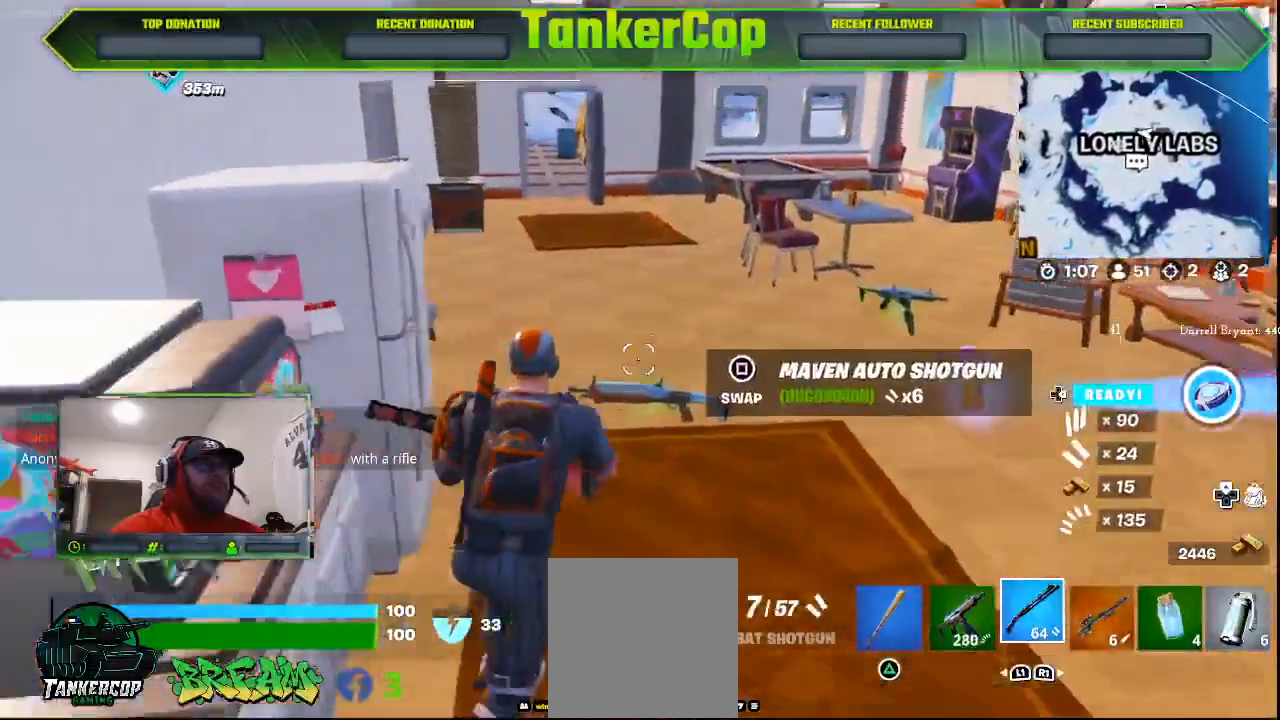
{"buttons": [], "left_stick": "up", "right_stick": "center", "events": [[167, "left_stick", "up"]]}
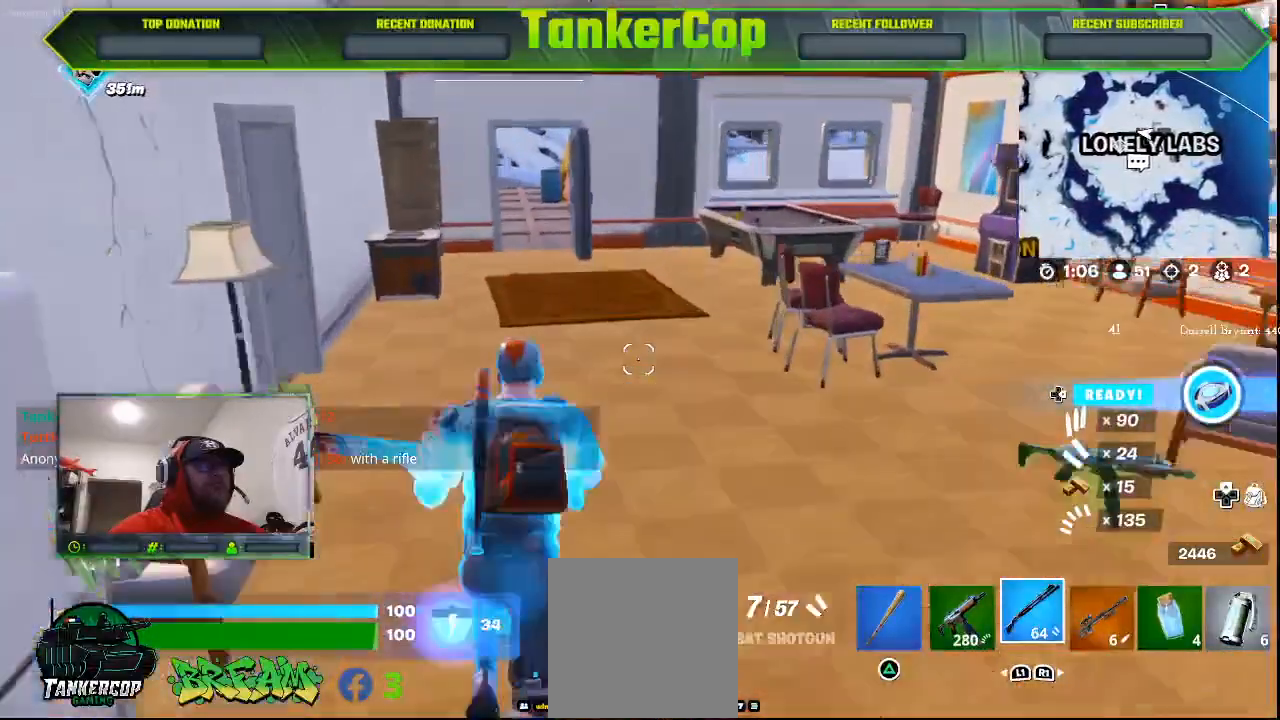
{"buttons": [], "left_stick": "up", "right_stick": "up-left", "events": [[100, "SQUARE", "down"], [200, "SQUARE", "up"], [300, "right_stick", "up-left"]]}
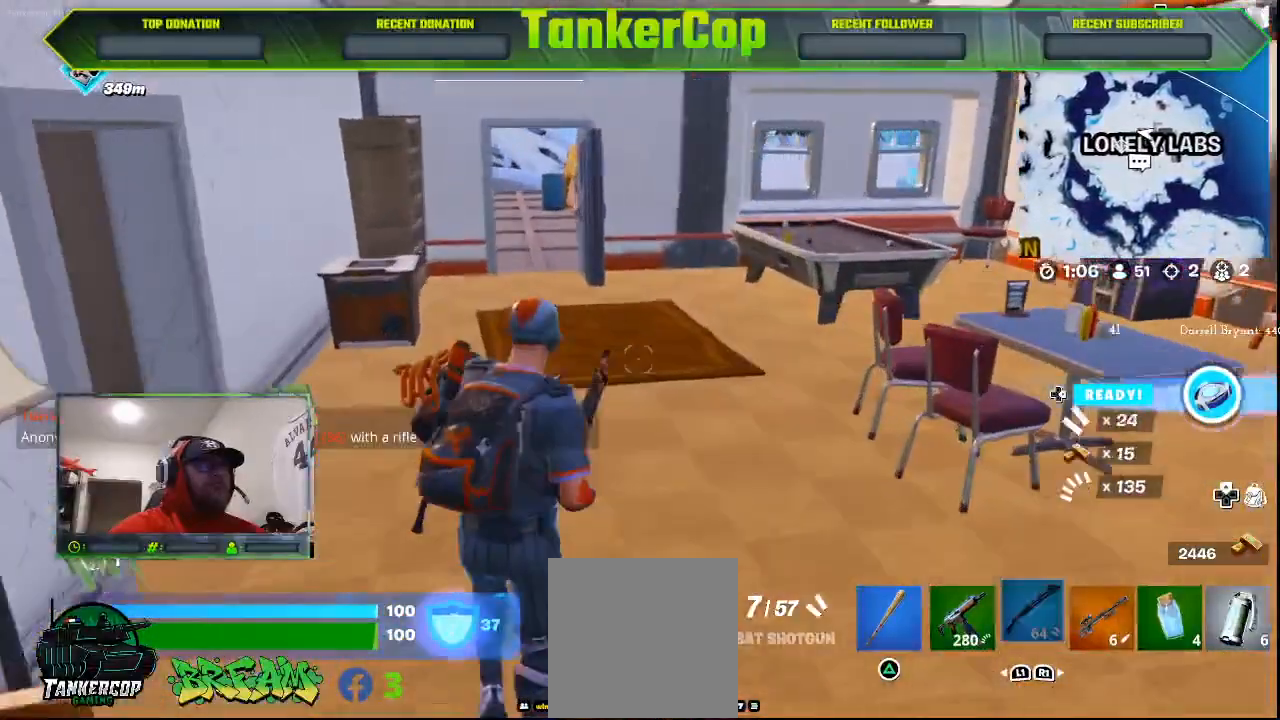
{"buttons": [], "left_stick": "up-left", "right_stick": "up-left", "events": [[267, "left_stick", "up-left"]]}
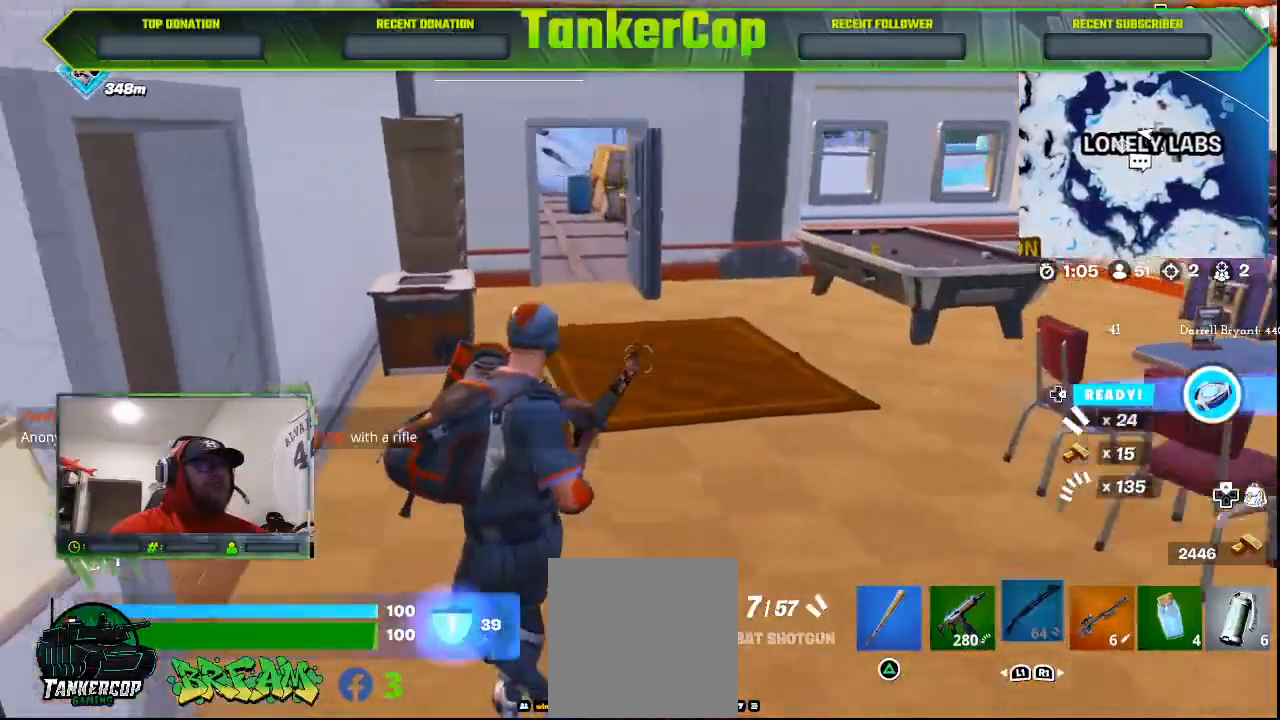
{"buttons": [], "left_stick": "center", "right_stick": "up-left", "events": [[300, "left_stick", "center"]]}
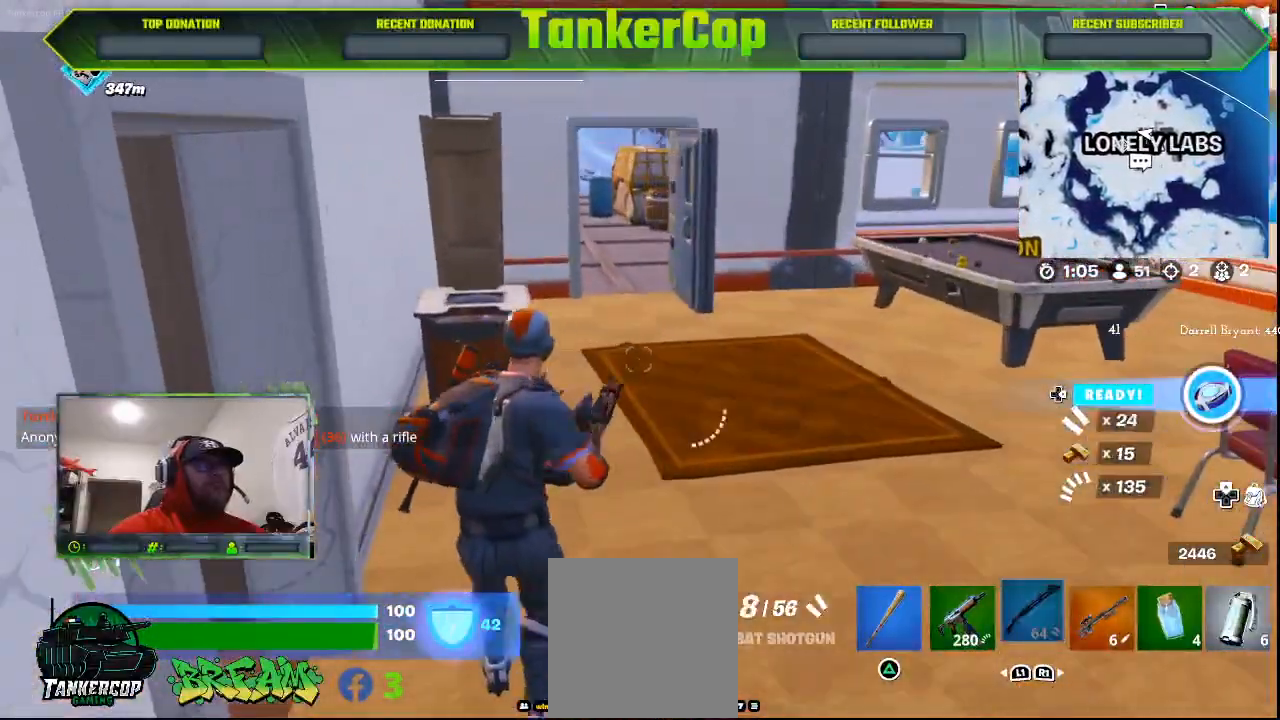
{"buttons": [], "left_stick": "center", "right_stick": "center", "events": [[100, "right_stick", "center"]]}
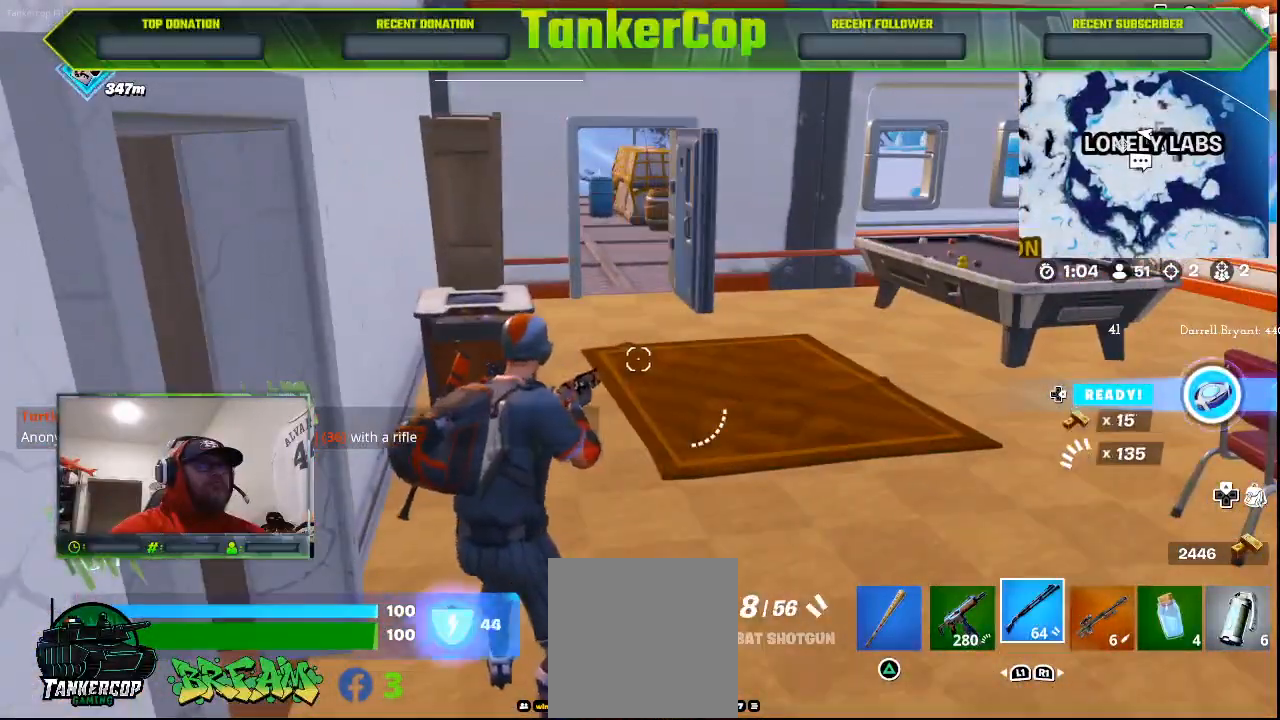
{"buttons": ["L1"], "left_stick": "center", "right_stick": "center", "events": [[433, "L1", "down"]]}
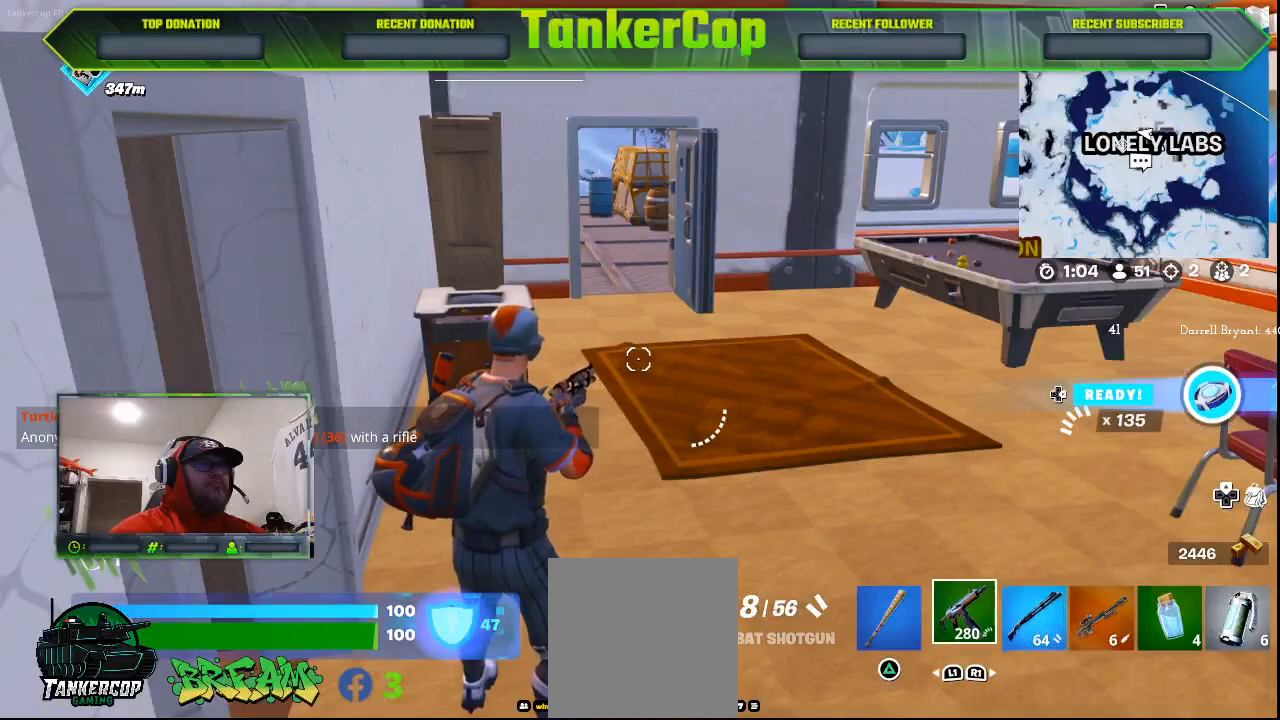
{"buttons": [], "left_stick": "center", "right_stick": "center", "events": [[33, "L1", "up"], [233, "SQUARE", "down"], [367, "SQUARE", "up"]]}
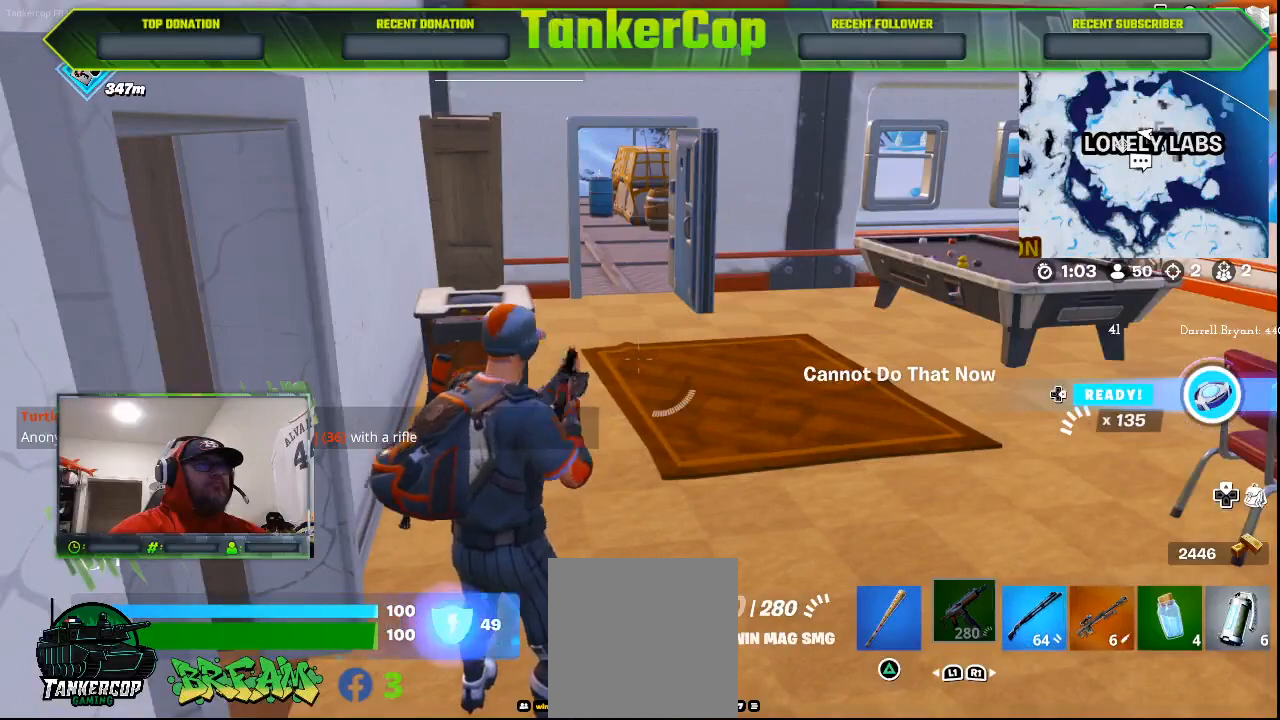
{"buttons": [], "left_stick": "center", "right_stick": "center", "events": []}
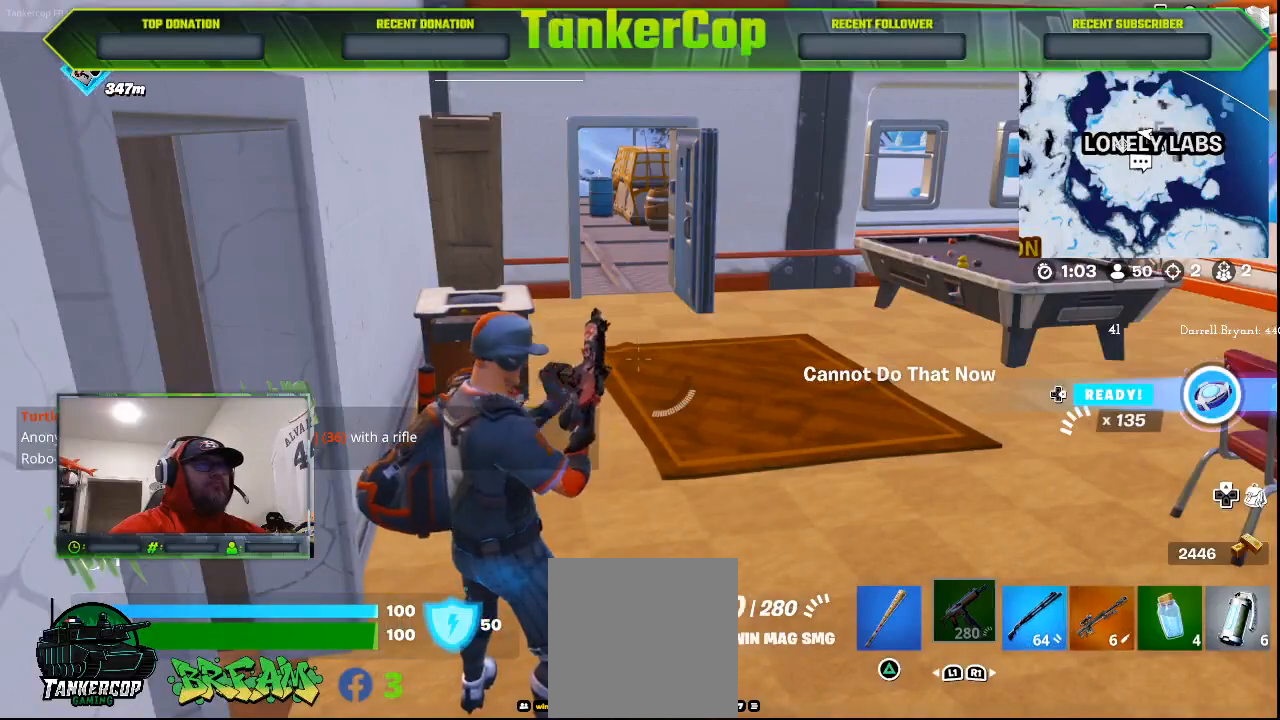
{"buttons": [], "left_stick": "center", "right_stick": "center", "events": []}
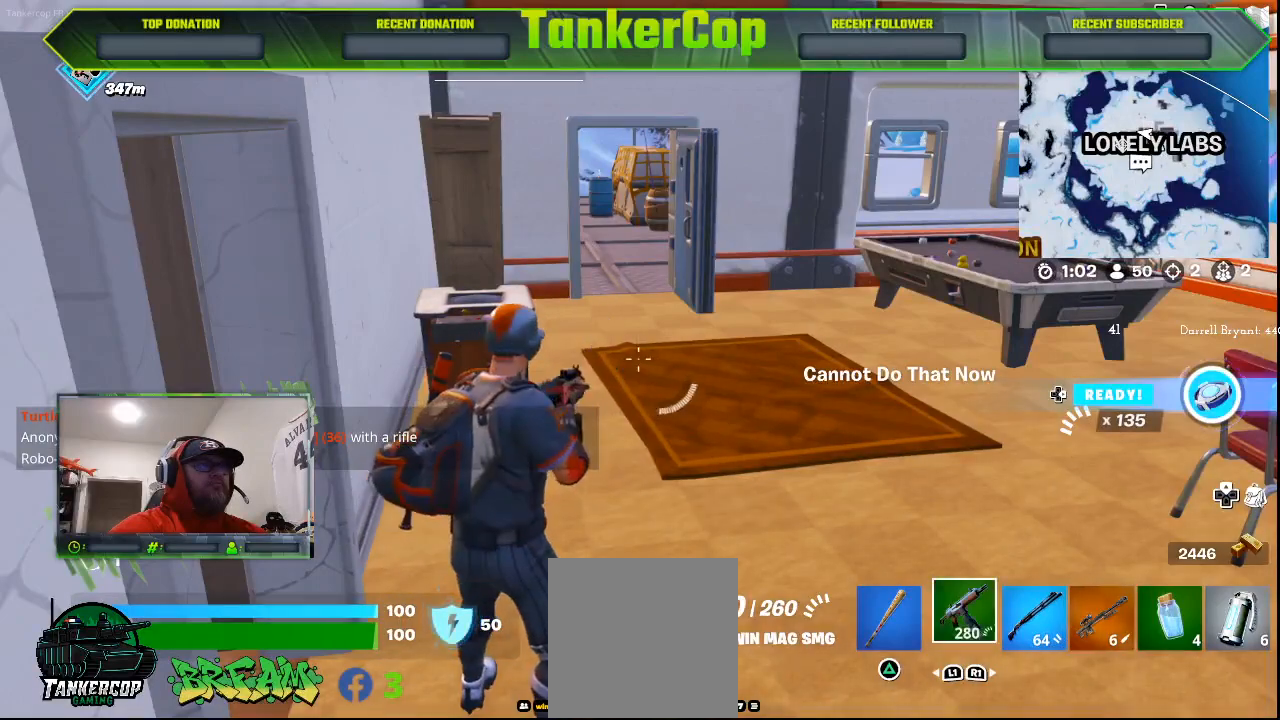
{"buttons": [], "left_stick": "center", "right_stick": "center", "events": []}
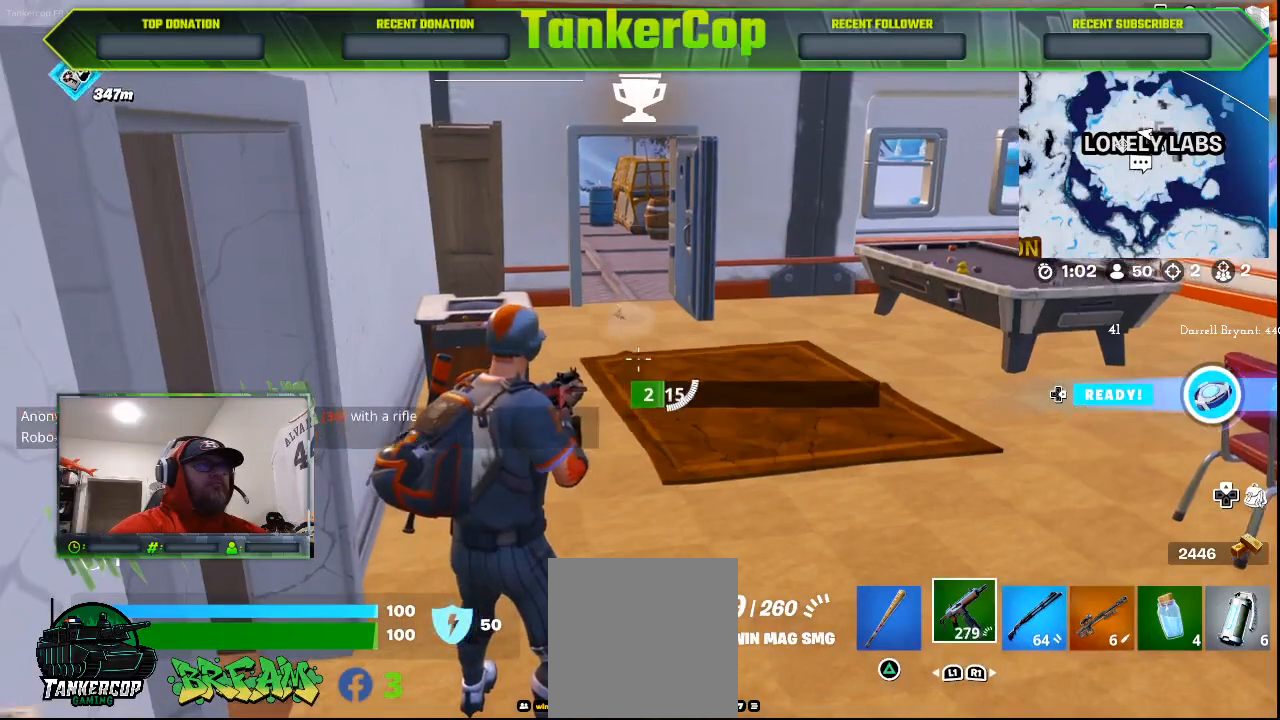
{"buttons": [], "left_stick": "up", "right_stick": "center", "events": [[67, "SQUARE", "down"], [133, "SQUARE", "up"], [333, "left_stick", "up"]]}
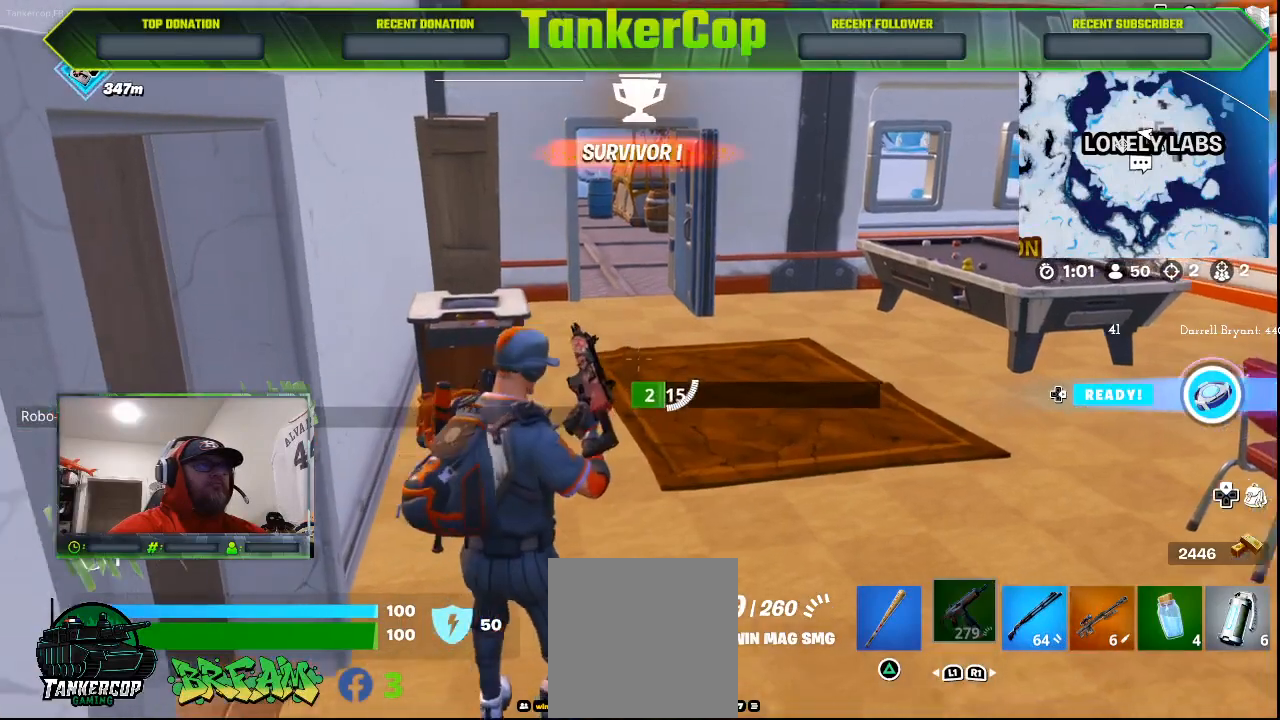
{"buttons": [], "left_stick": "up", "right_stick": "center", "events": []}
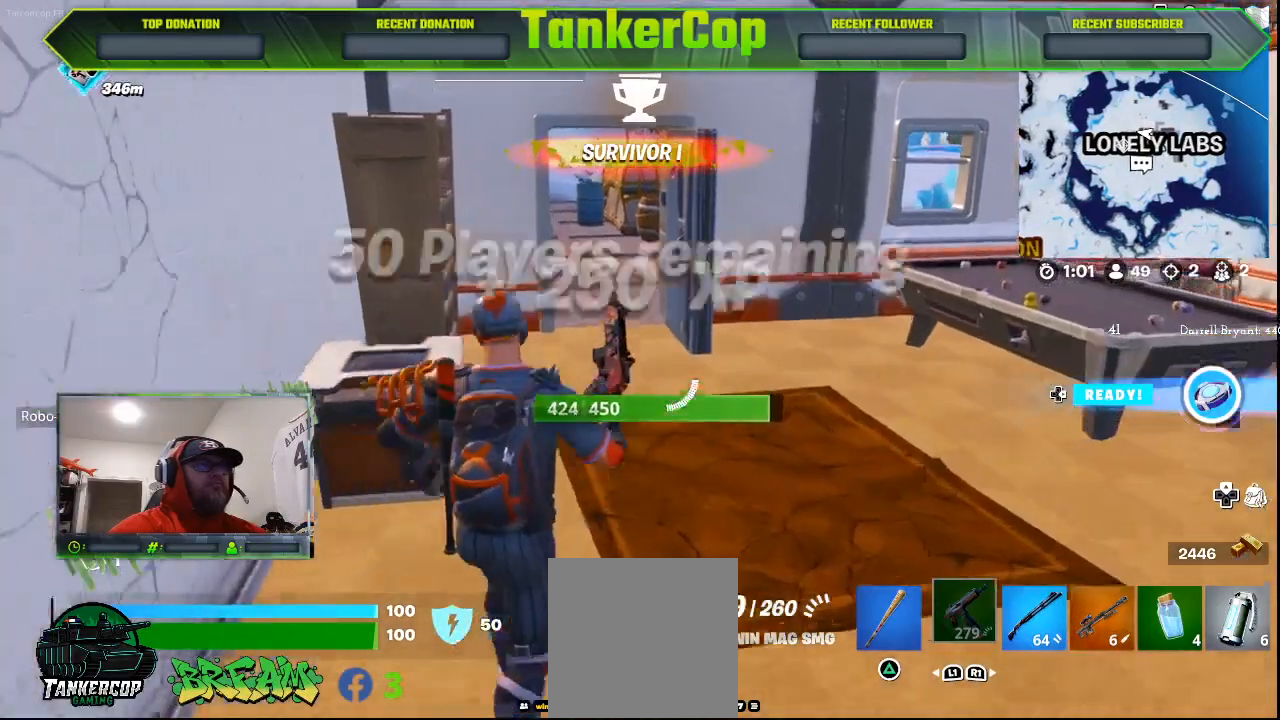
{"buttons": [], "left_stick": "up", "right_stick": "right", "events": [[200, "right_stick", "right"]]}
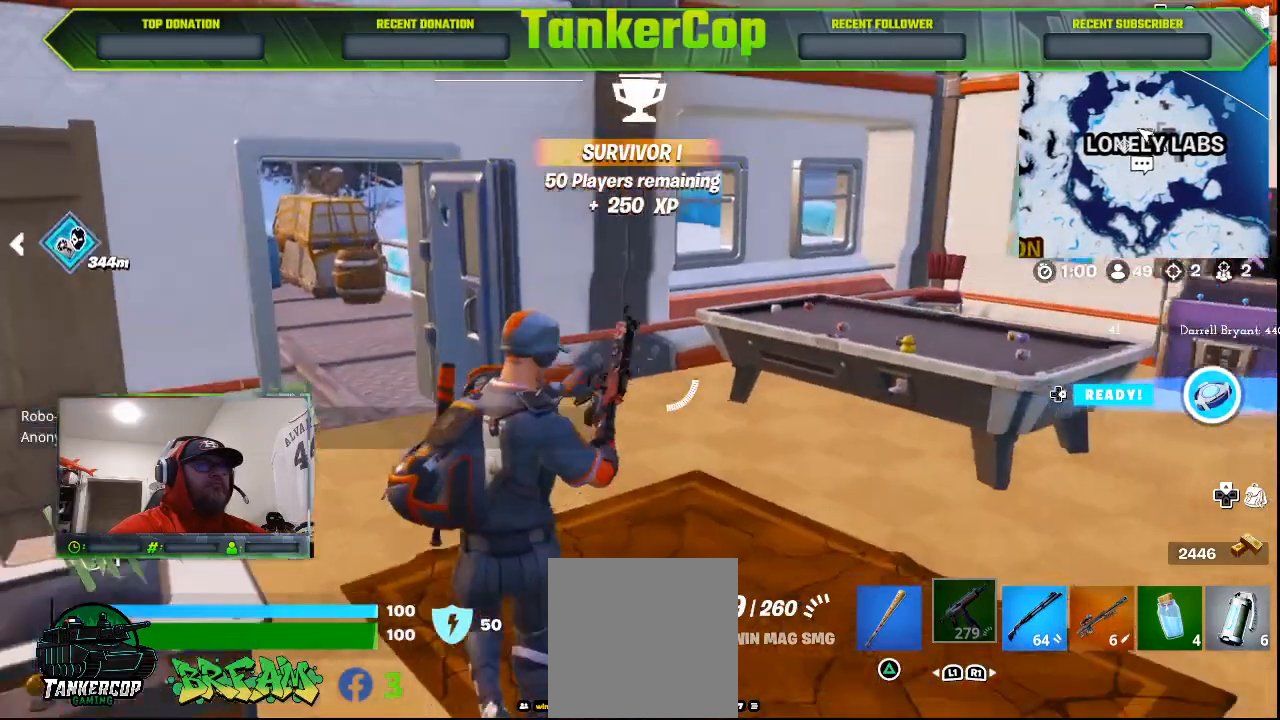
{"buttons": [], "left_stick": "up", "right_stick": "center", "events": [[67, "right_stick", "center"]]}
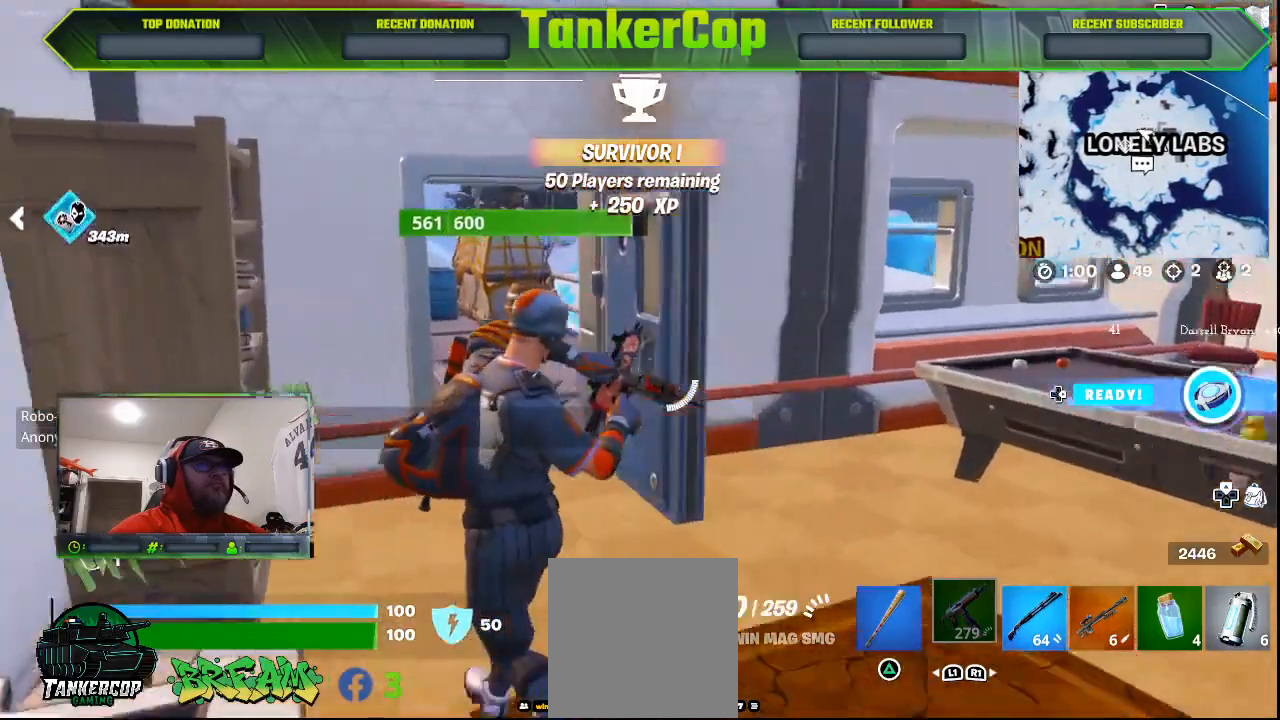
{"buttons": [], "left_stick": "up-left", "right_stick": "center", "events": [[33, "left_stick", "up-left"]]}
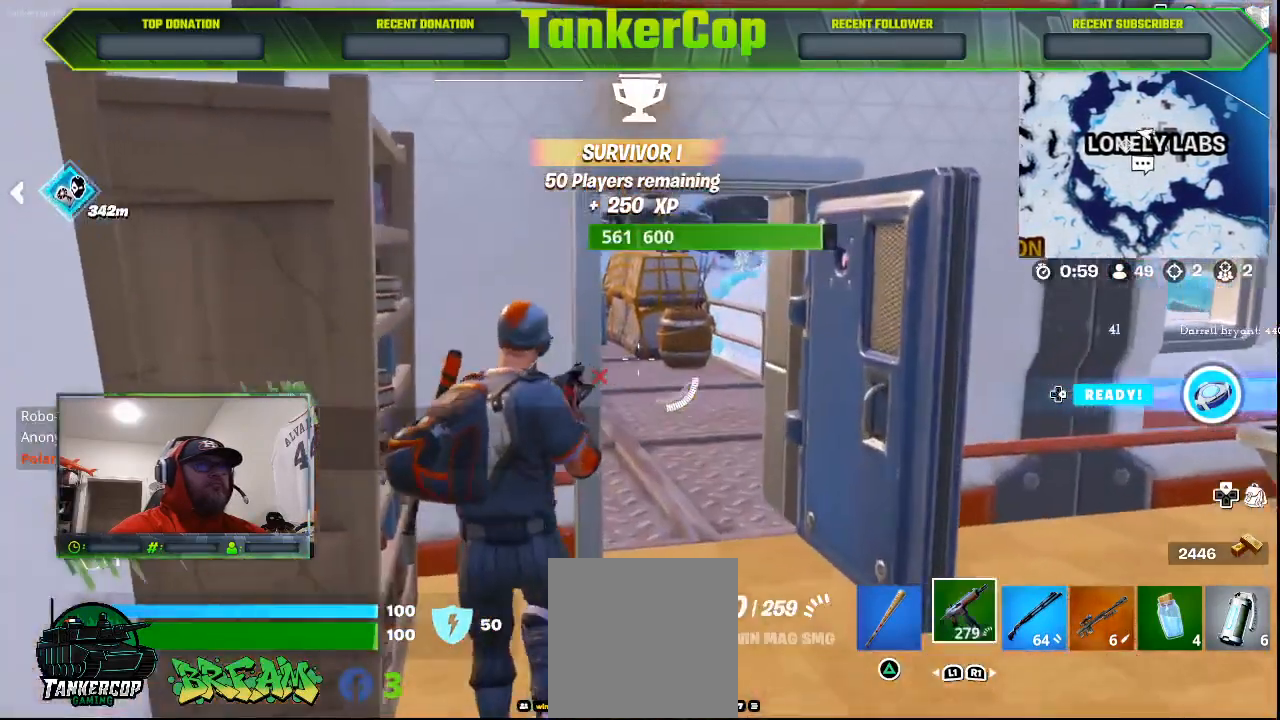
{"buttons": [], "left_stick": "up-left", "right_stick": "center", "events": []}
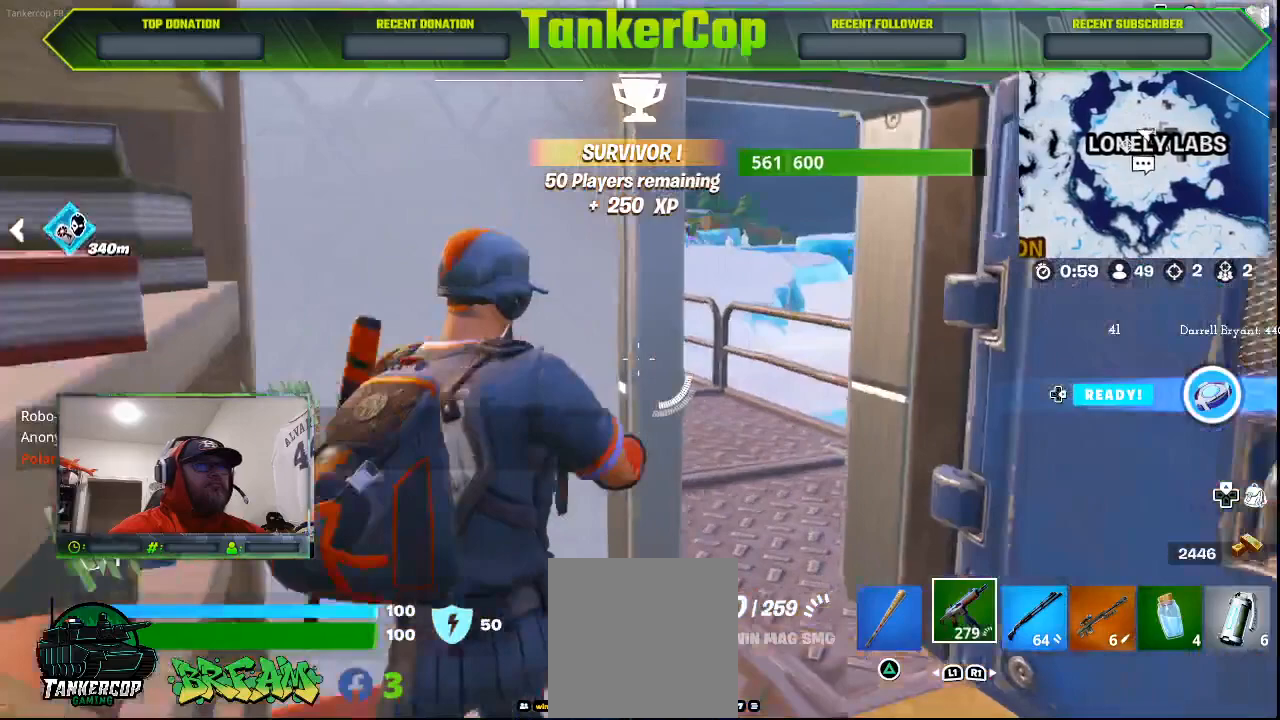
{"buttons": ["DPAD_RIGHT"], "left_stick": "center", "right_stick": "center", "events": [[33, "left_stick", "left"], [167, "left_stick", "center"], [467, "DPAD_RIGHT", "down"]]}
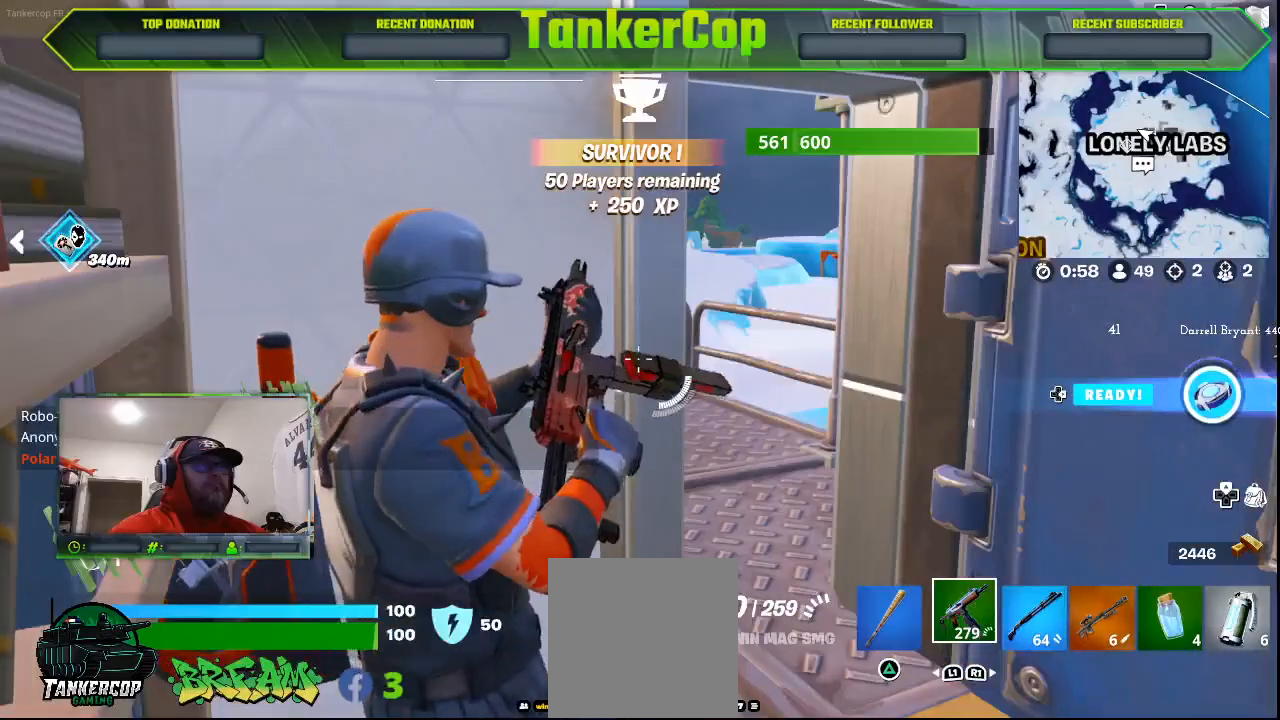
{"buttons": [], "left_stick": "center", "right_stick": "center", "events": [[67, "DPAD_RIGHT", "up"]]}
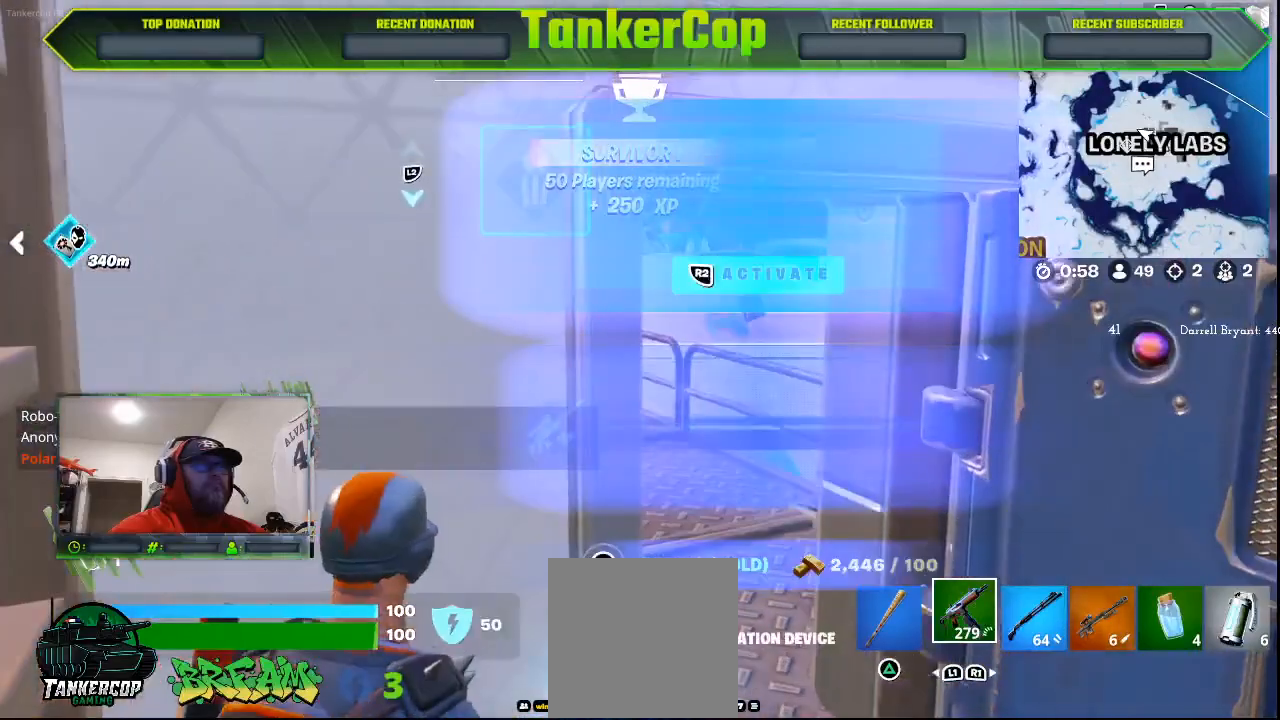
{"buttons": [], "left_stick": "center", "right_stick": "center", "events": []}
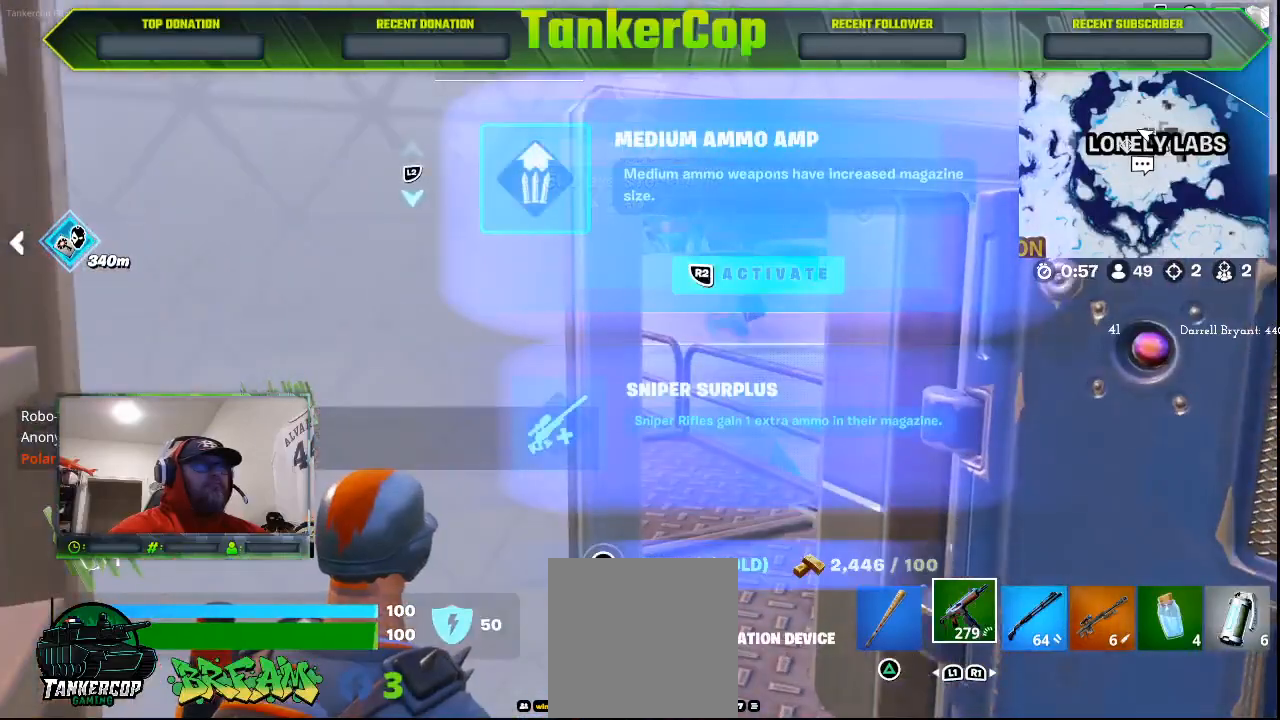
{"buttons": ["R2"], "left_stick": "center", "right_stick": "center", "events": [[200, "DPAD_DOWN", "down"], [267, "DPAD_DOWN", "up"], [367, "R2", "down"]]}
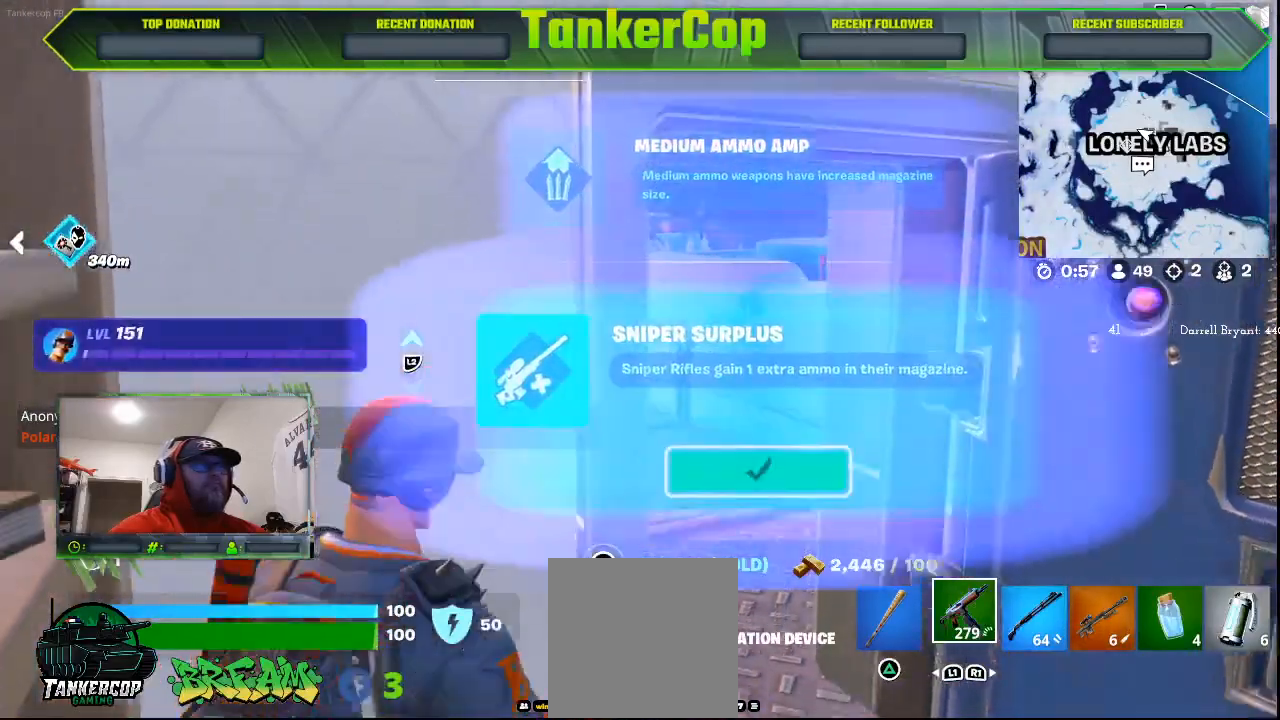
{"buttons": [], "left_stick": "center", "right_stick": "center", "events": [[67, "R2", "up"]]}
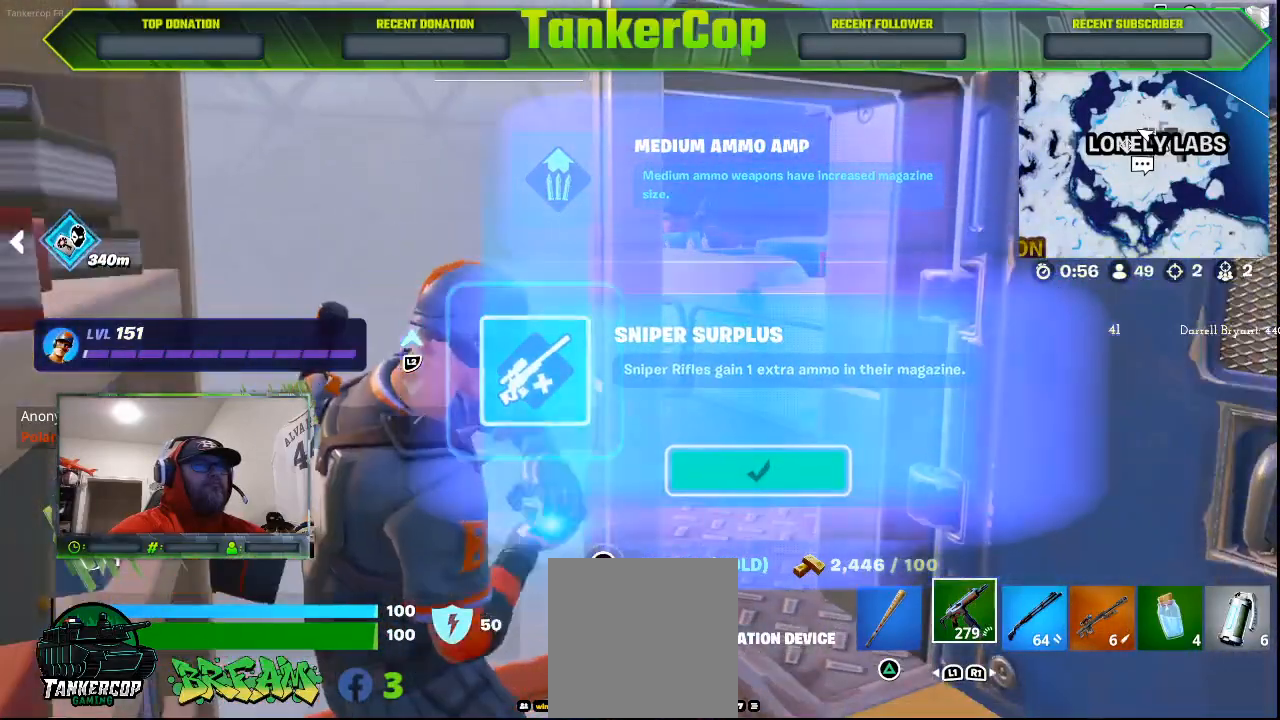
{"buttons": [], "left_stick": "center", "right_stick": "center", "events": []}
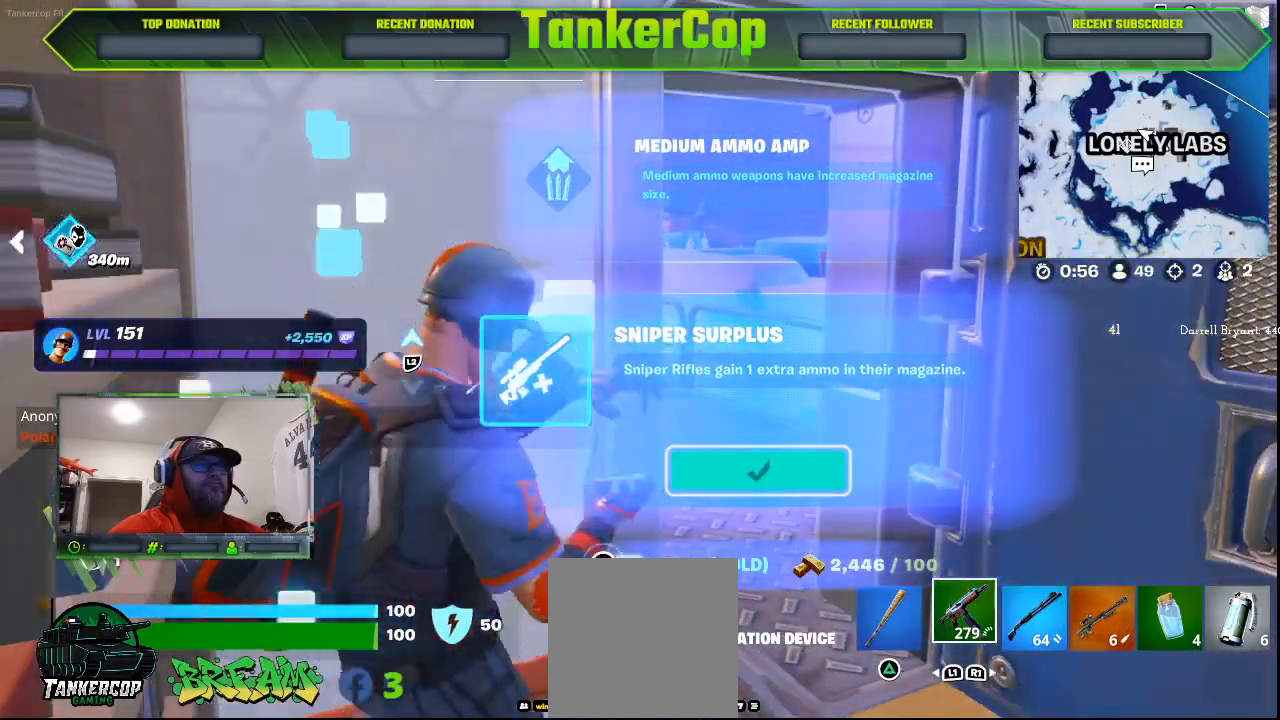
{"buttons": [], "left_stick": "center", "right_stick": "center", "events": []}
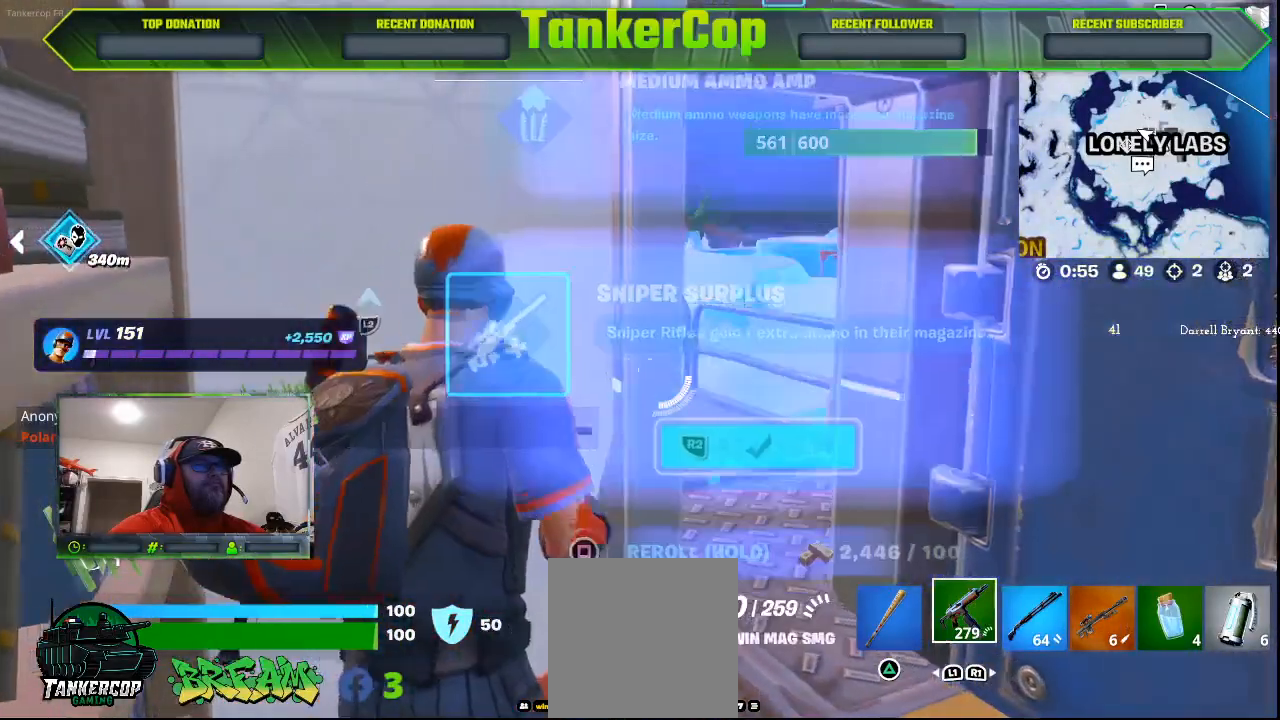
{"buttons": [], "left_stick": "center", "right_stick": "center", "events": [[67, "R1", "down"], [167, "R1", "up"], [267, "R1", "down"], [367, "R1", "up"]]}